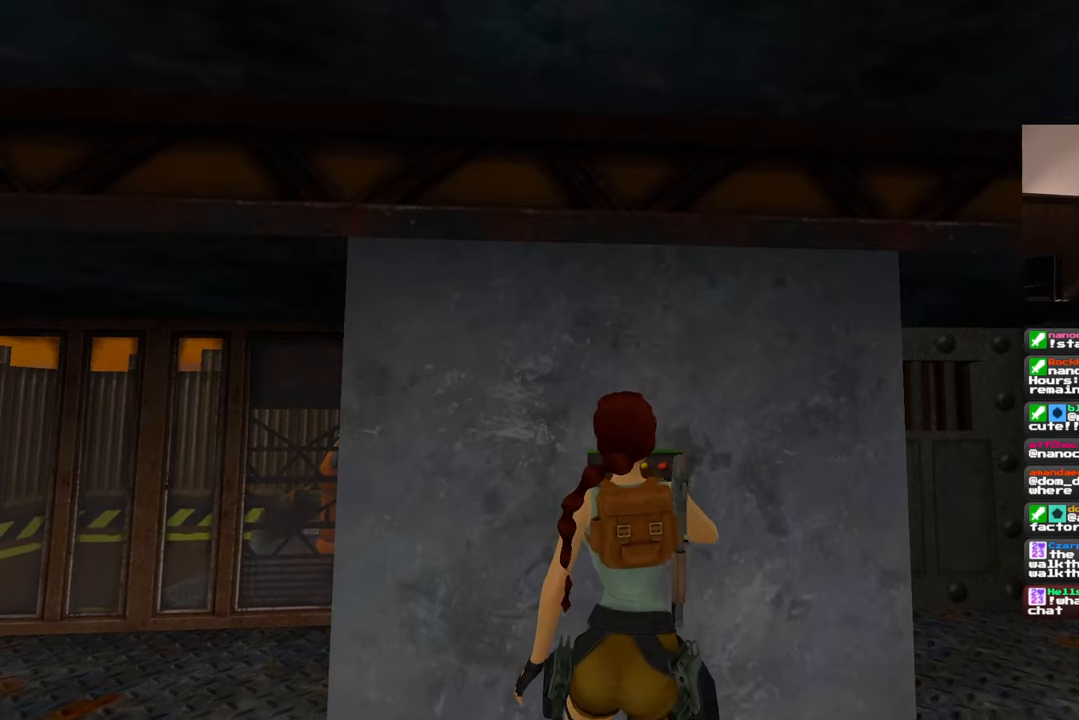
Gameplay with a controller (PlayStation layout); each line is a JSON object with the inputs held at the frame after it. "events" lists button and stick changes between this image and that frame as [ms after this image, input, new state], when the widget could be followed in between. Not read: L2 L3 R2 R3.
{"buttons": [], "left_stick": "center", "right_stick": "center", "events": [[383, "right_stick", "up-left"], [450, "right_stick", "center"]]}
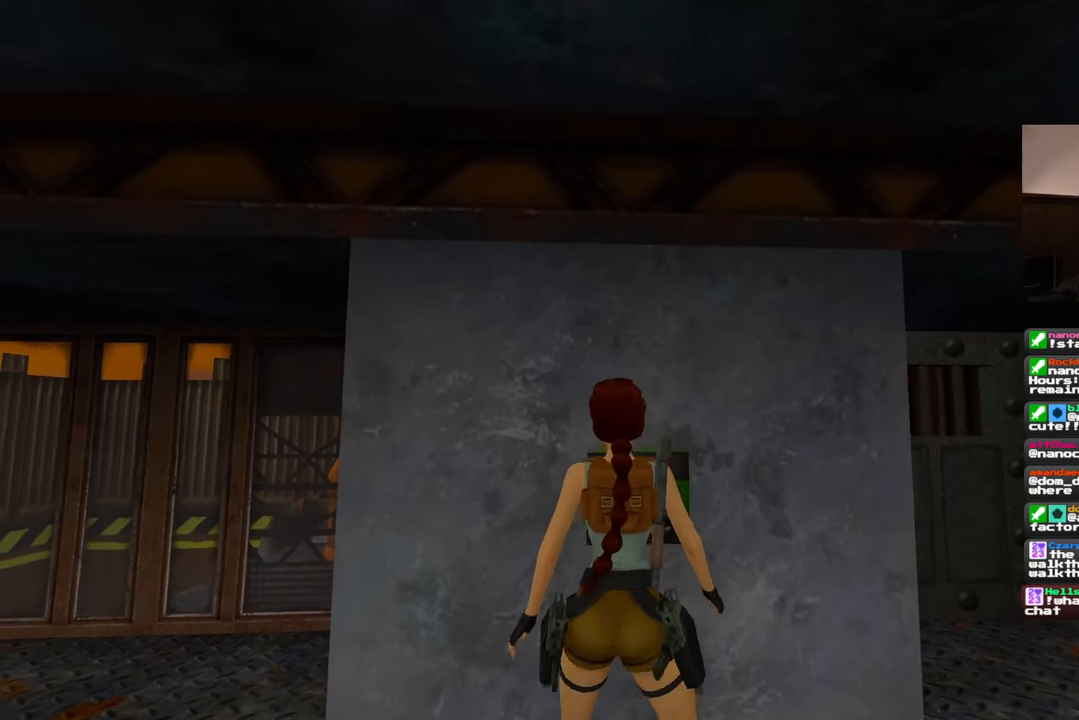
{"buttons": [], "left_stick": "center", "right_stick": "left", "events": [[167, "right_stick", "left"]]}
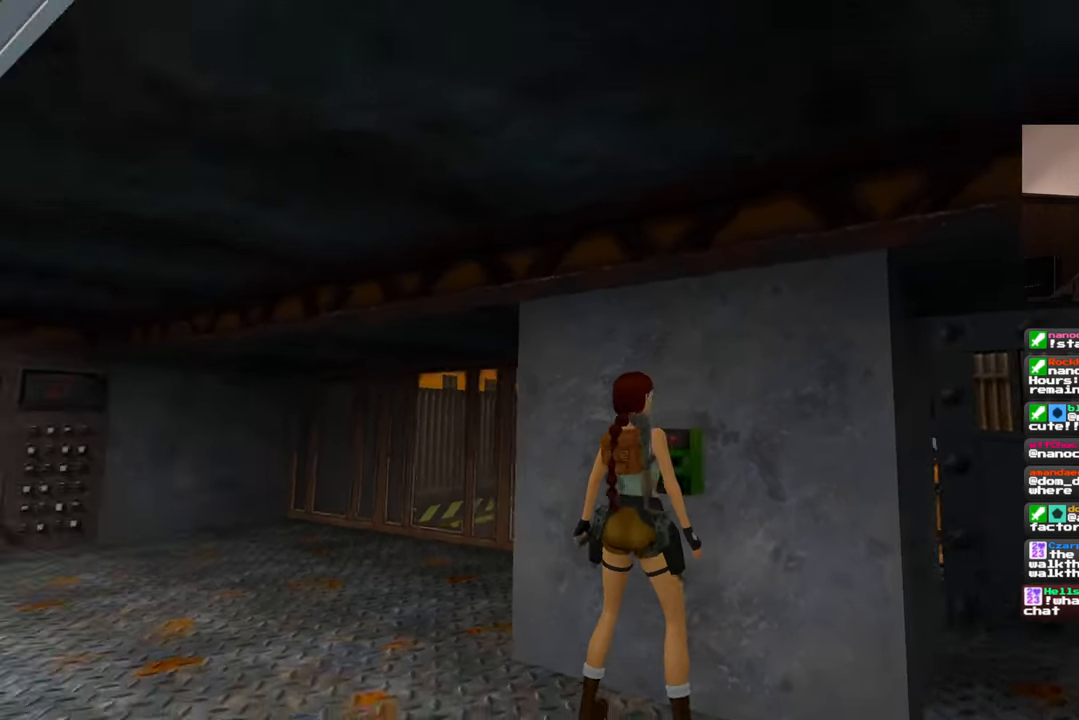
{"buttons": [], "left_stick": "up-left", "right_stick": "down-left", "events": [[50, "left_stick", "down-left"], [300, "left_stick", "left"], [433, "left_stick", "up-left"], [450, "right_stick", "down-left"]]}
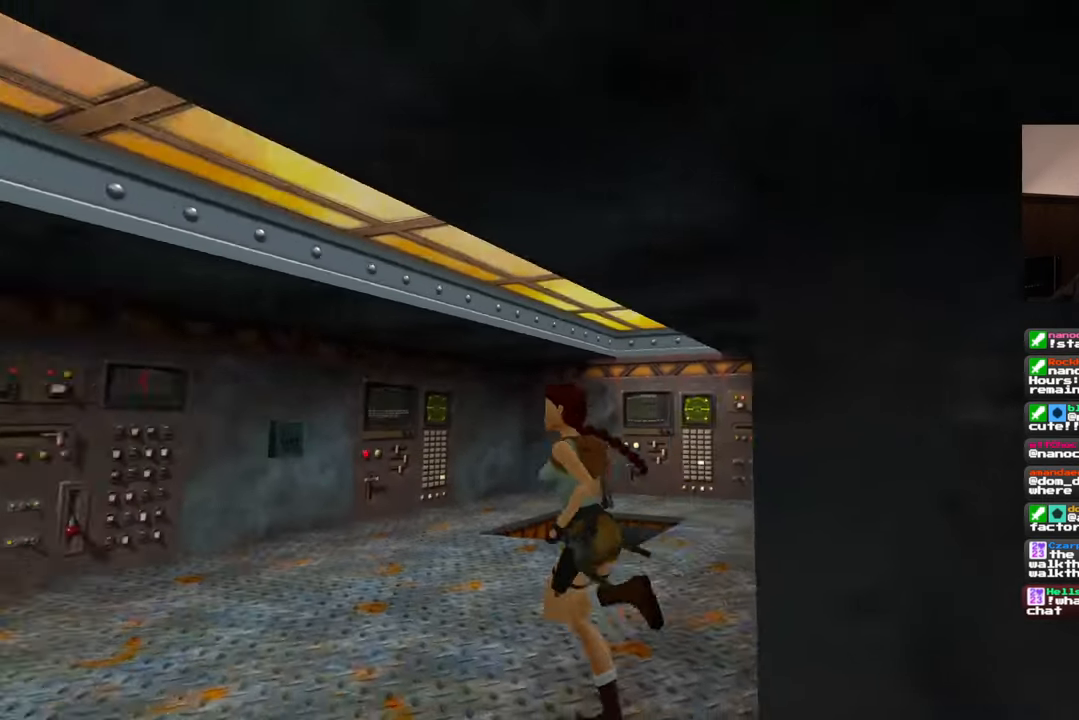
{"buttons": [], "left_stick": "up", "right_stick": "center", "events": [[83, "right_stick", "center"], [233, "left_stick", "up"]]}
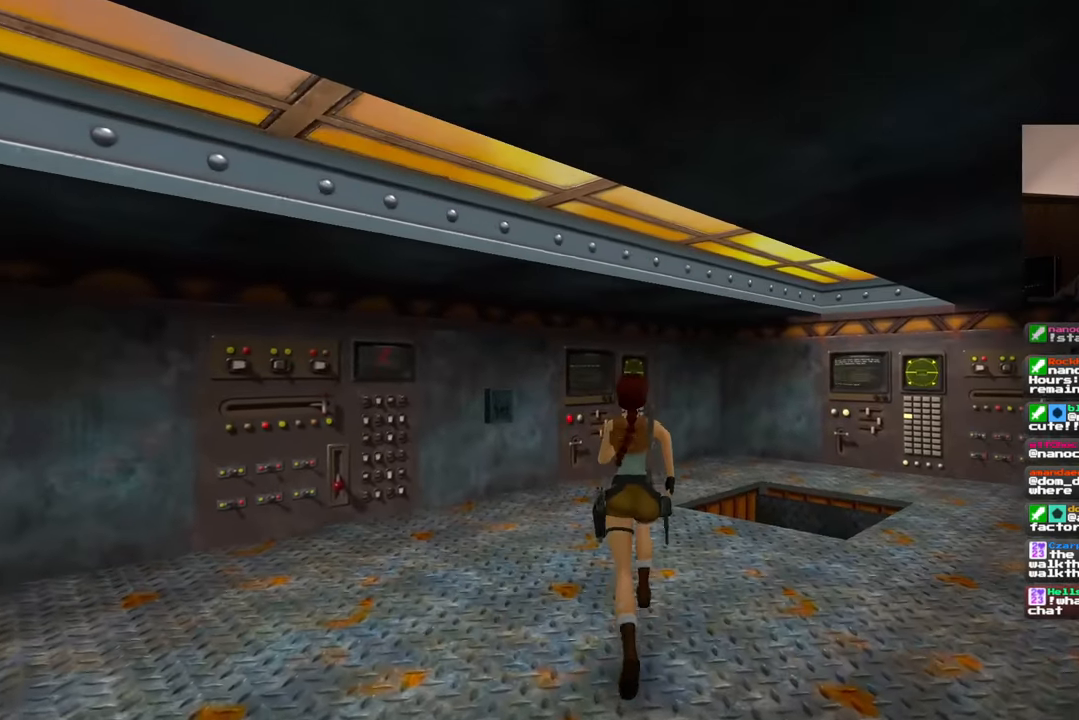
{"buttons": [], "left_stick": "up", "right_stick": "center", "events": []}